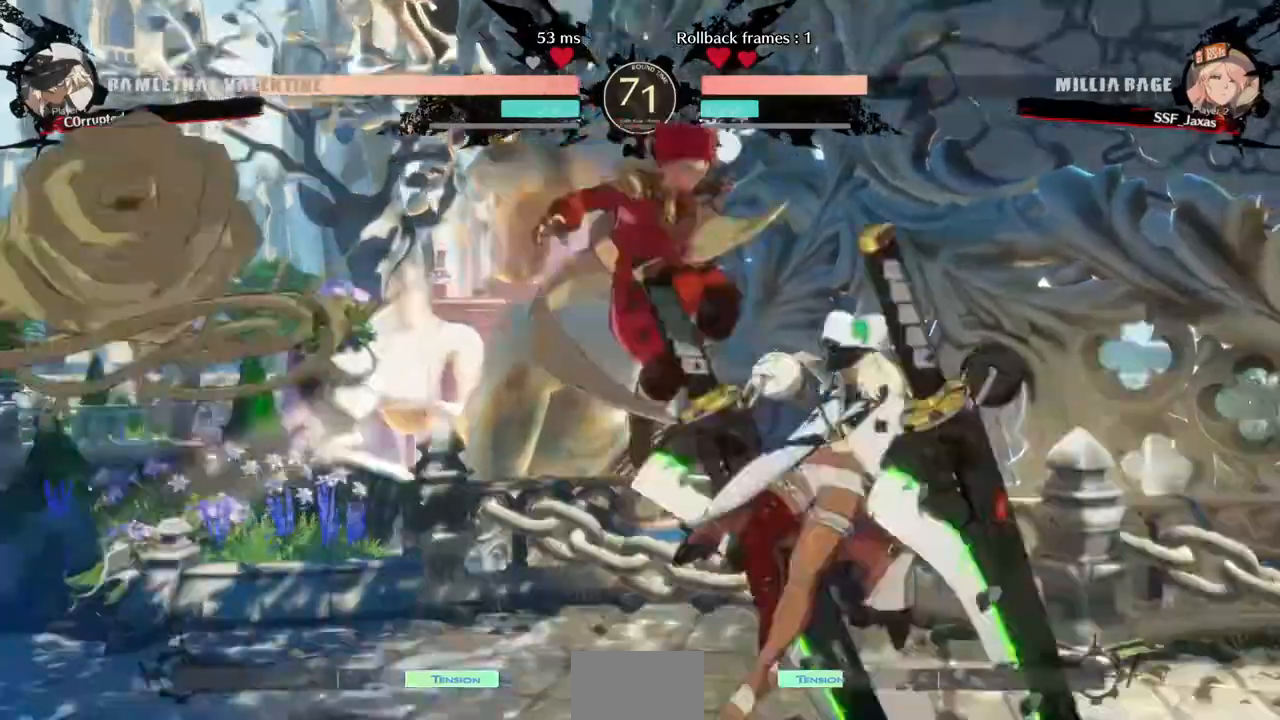
Gameplay with a controller (arcade stick); each line is a JSON object with the inputs held at the frame after it (dt_ms = milliseconds from this image to that frame). "events" lists button and stick changes between this image and that frame as [ms after this image, input, new state], when the widget could be followed in between. Not read: L3 R3 START.
{"dt_ms": 520, "buttons": [], "events": [[40, "TRIANGLE", "down"], [80, "TRIANGLE", "up"], [280, "DPAD_DOWN", "down"], [520, "DPAD_DOWN", "up"]]}
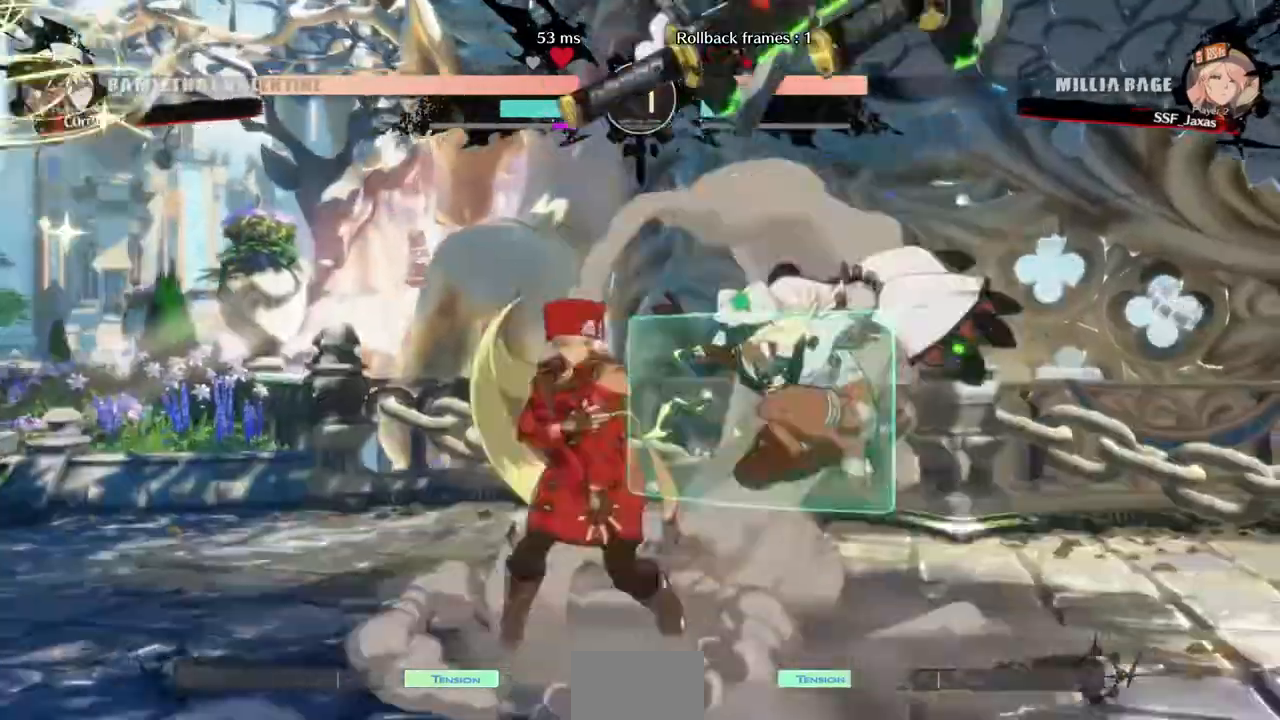
{"dt_ms": 480, "buttons": [], "events": [[40, "DPAD_RIGHT", "down"], [120, "DPAD_RIGHT", "up"], [160, "DPAD_RIGHT", "down"], [280, "DPAD_RIGHT", "up"], [320, "SQUARE", "down"], [400, "SQUARE", "up"]]}
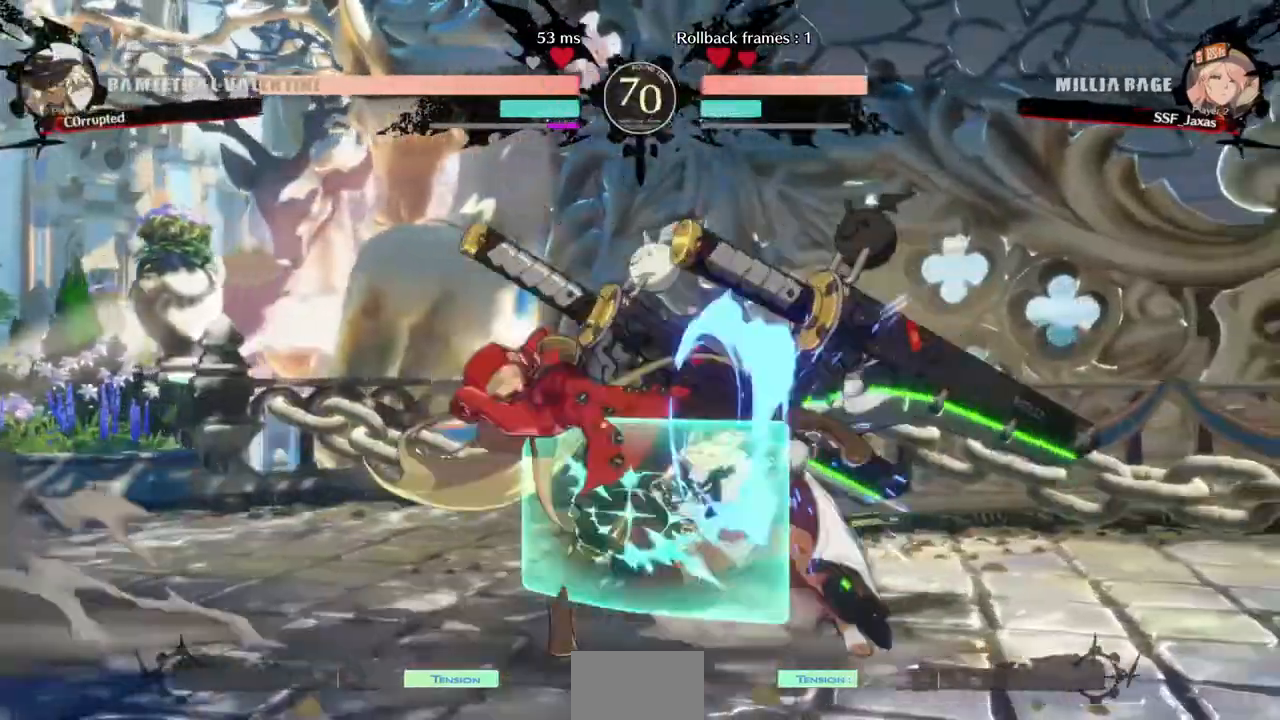
{"dt_ms": 520, "buttons": ["R2", "DPAD_DOWN"]}
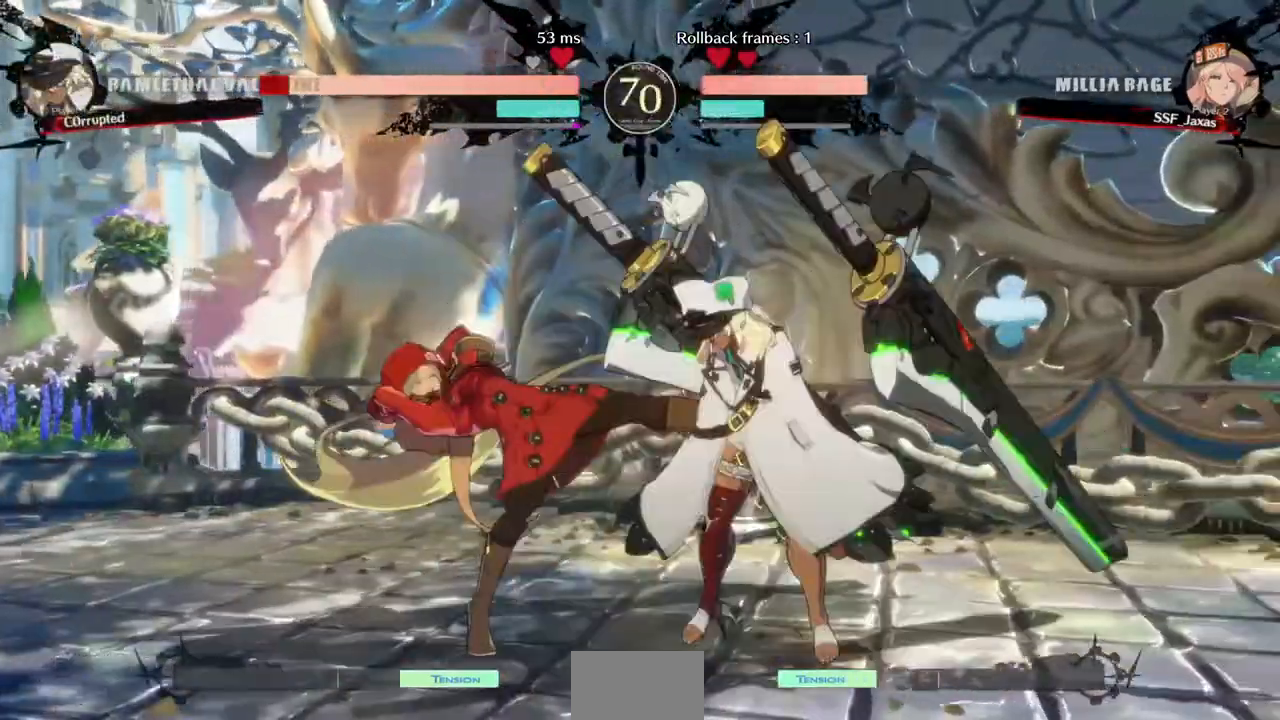
{"dt_ms": 1000, "buttons": []}
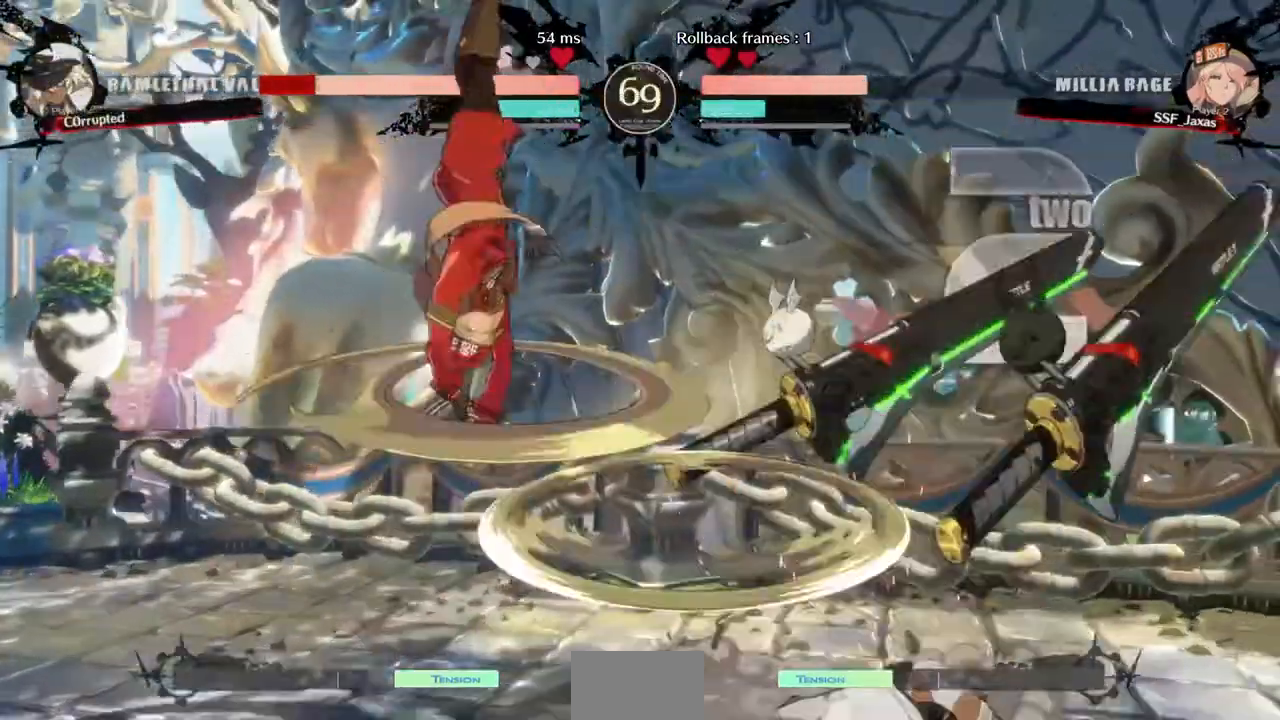
{"dt_ms": 480, "buttons": ["DPAD_RIGHT"], "events": [[320, "DPAD_DOWN", "down"], [400, "DPAD_RIGHT", "down"], [480, "DPAD_DOWN", "up"]]}
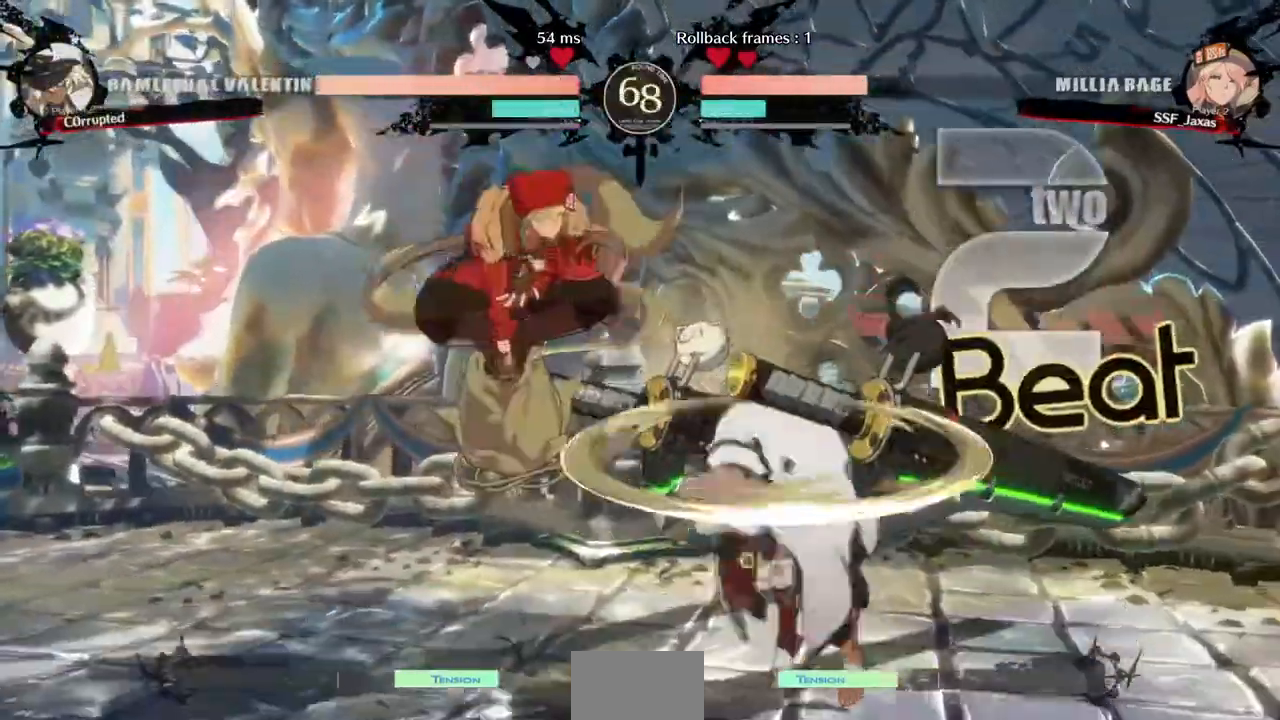
{"dt_ms": 520, "buttons": [], "events": [[40, "R1", "down"], [80, "R1", "up"], [400, "DPAD_RIGHT", "up"]]}
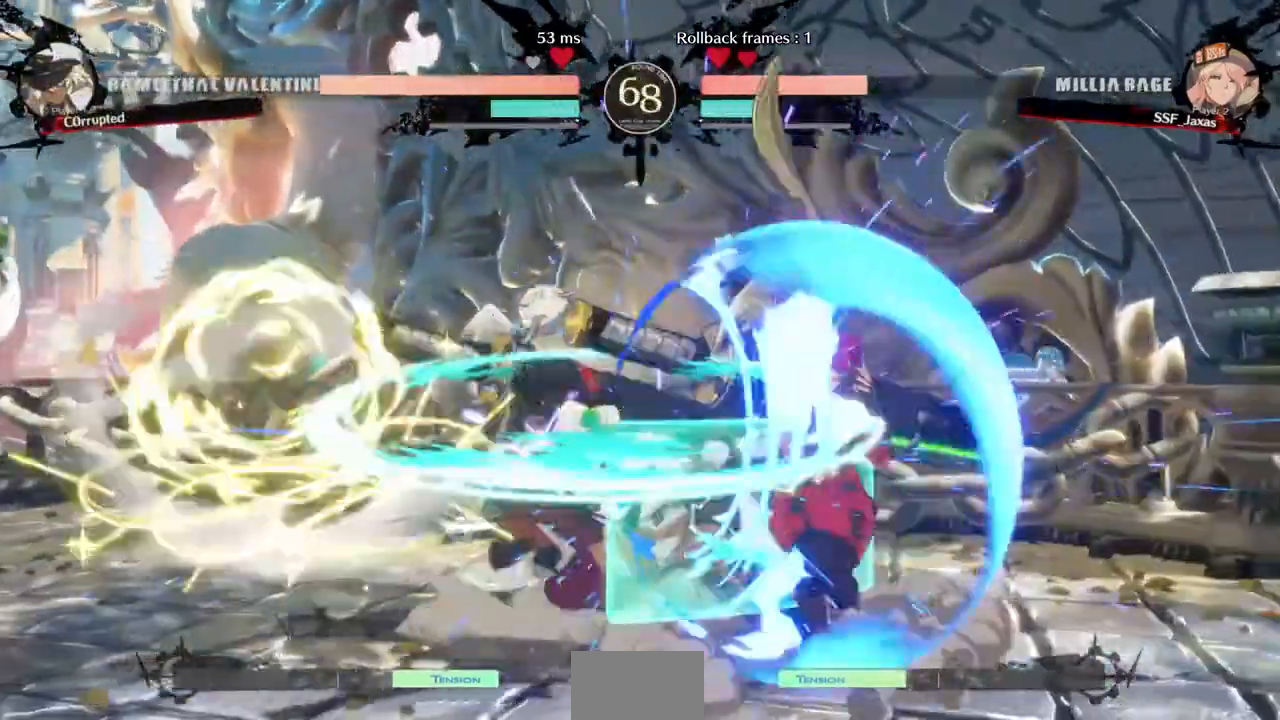
{"dt_ms": 480, "buttons": [], "events": [[160, "TRIANGLE", "down"], [280, "TRIANGLE", "up"]]}
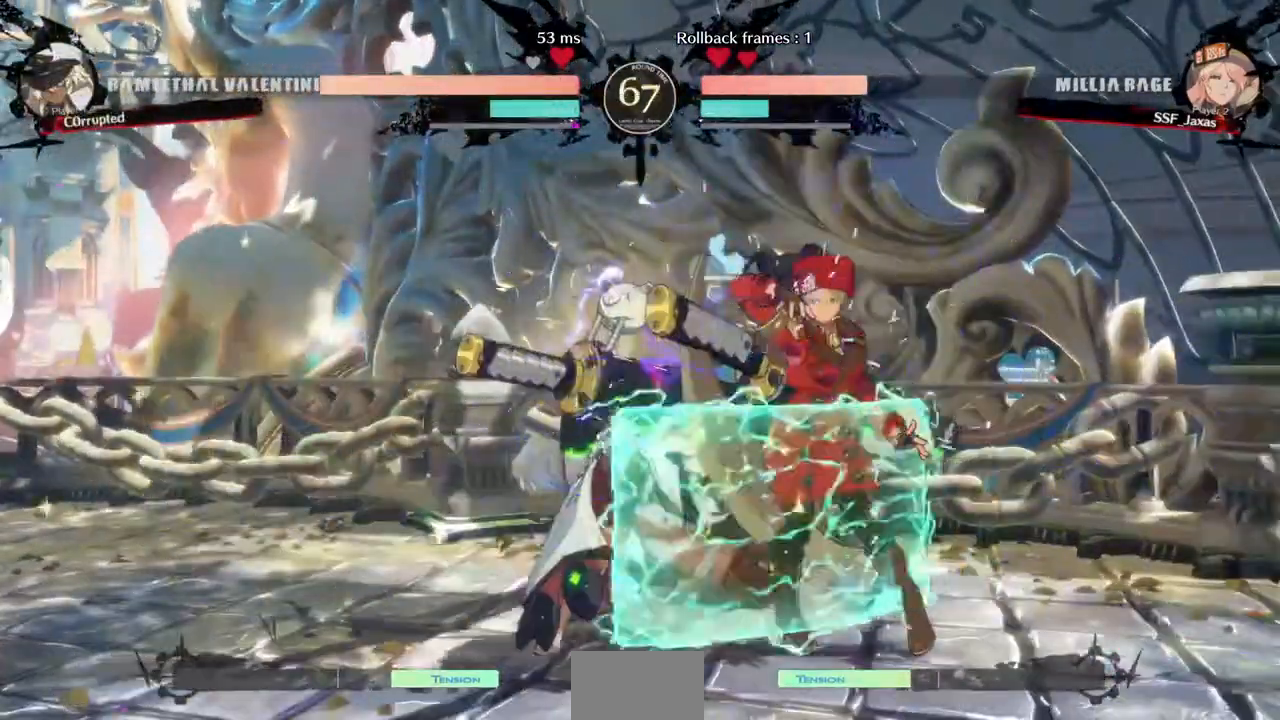
{"dt_ms": 520, "buttons": ["TRIANGLE"], "events": [[320, "DPAD_DOWN", "down"], [480, "TRIANGLE", "down"], [520, "DPAD_DOWN", "up"]]}
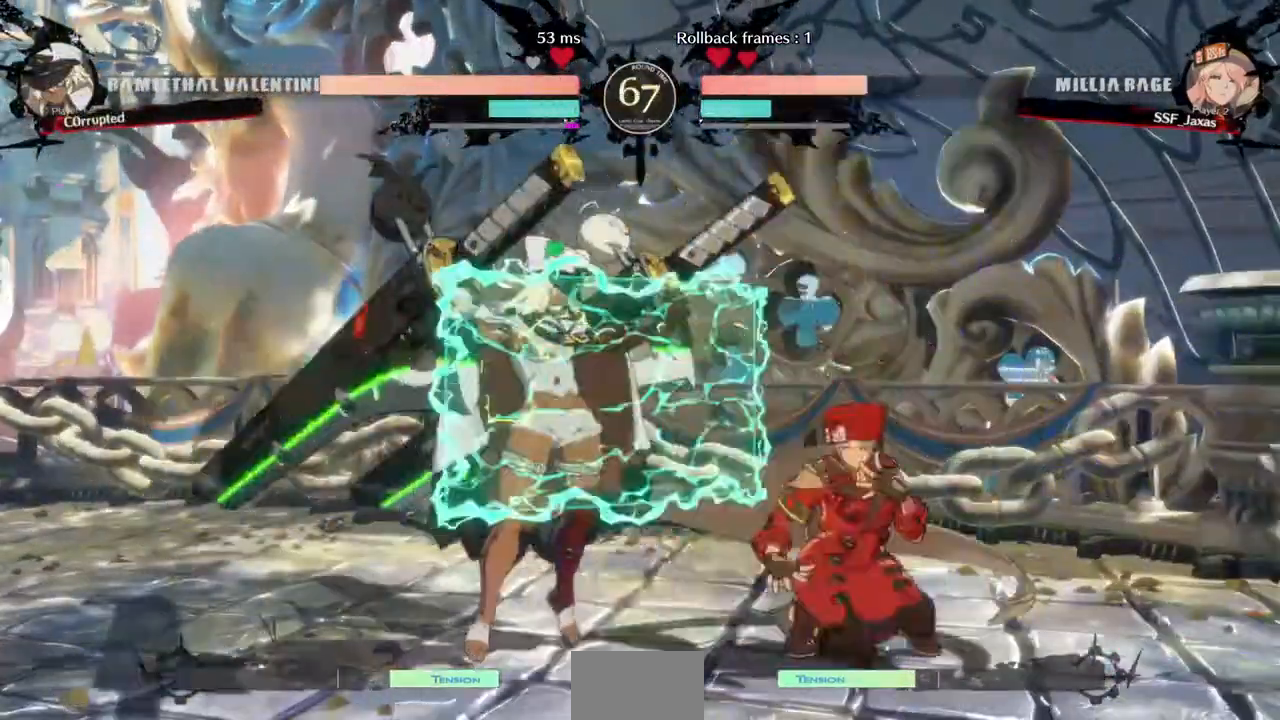
{"dt_ms": 480, "buttons": ["R1"], "events": [[120, "TRIANGLE", "up"], [320, "R1", "down"]]}
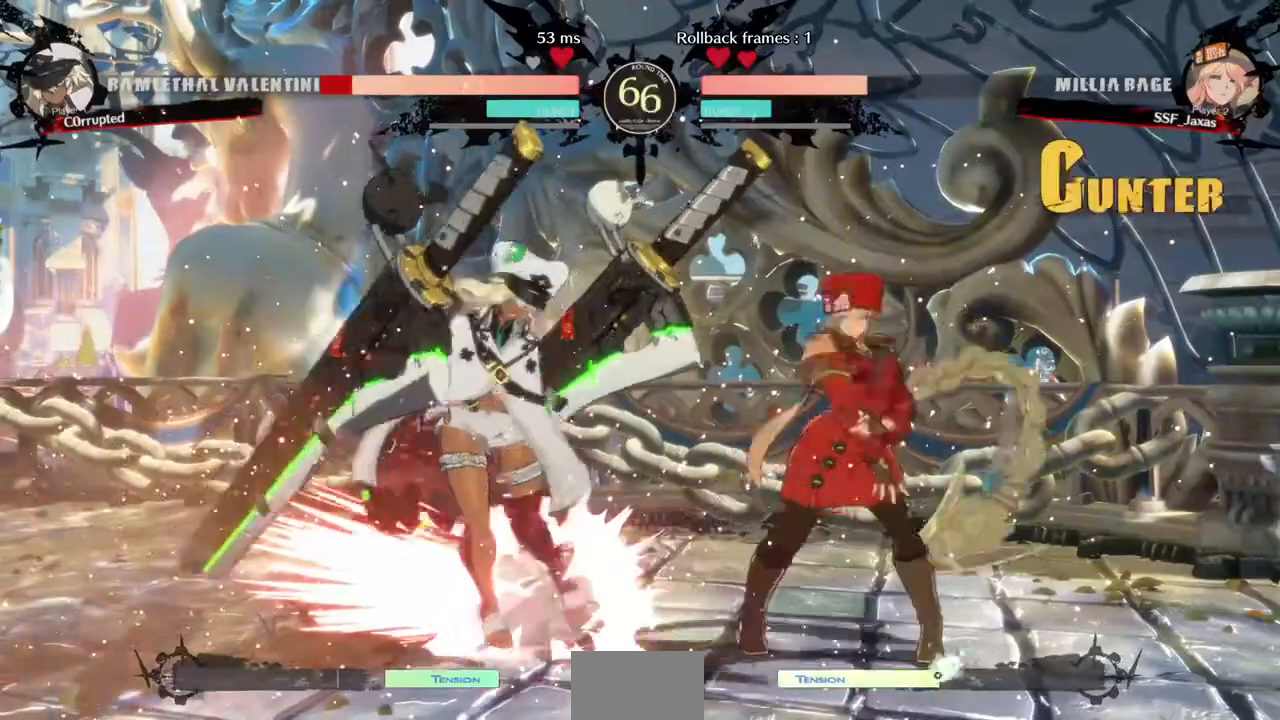
{"dt_ms": 520, "buttons": ["DPAD_LEFT"], "events": [[80, "R1", "up"], [160, "DPAD_DOWN", "down"], [200, "DPAD_RIGHT", "down"], [280, "DPAD_DOWN", "up"], [360, "CROSS", "down"], [400, "DPAD_RIGHT", "up"], [480, "CROSS", "up"], [520, "DPAD_LEFT", "down"]]}
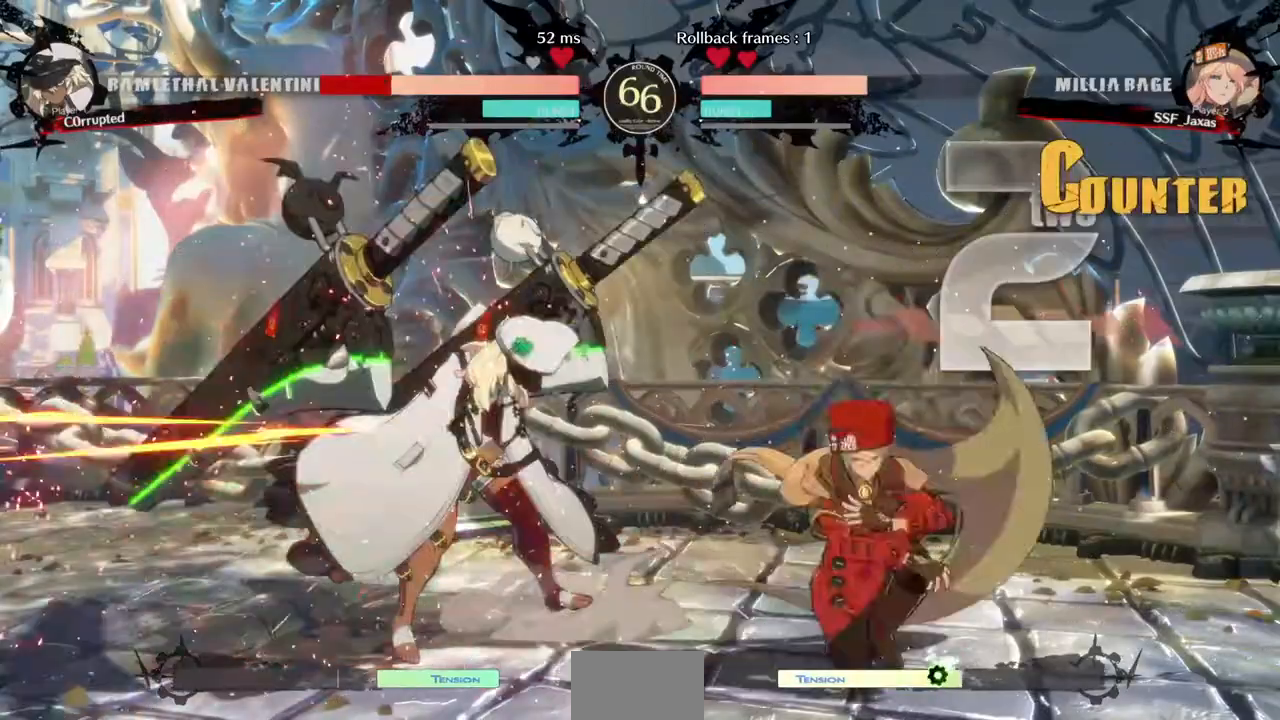
{"dt_ms": 480, "buttons": ["DPAD_LEFT"], "events": []}
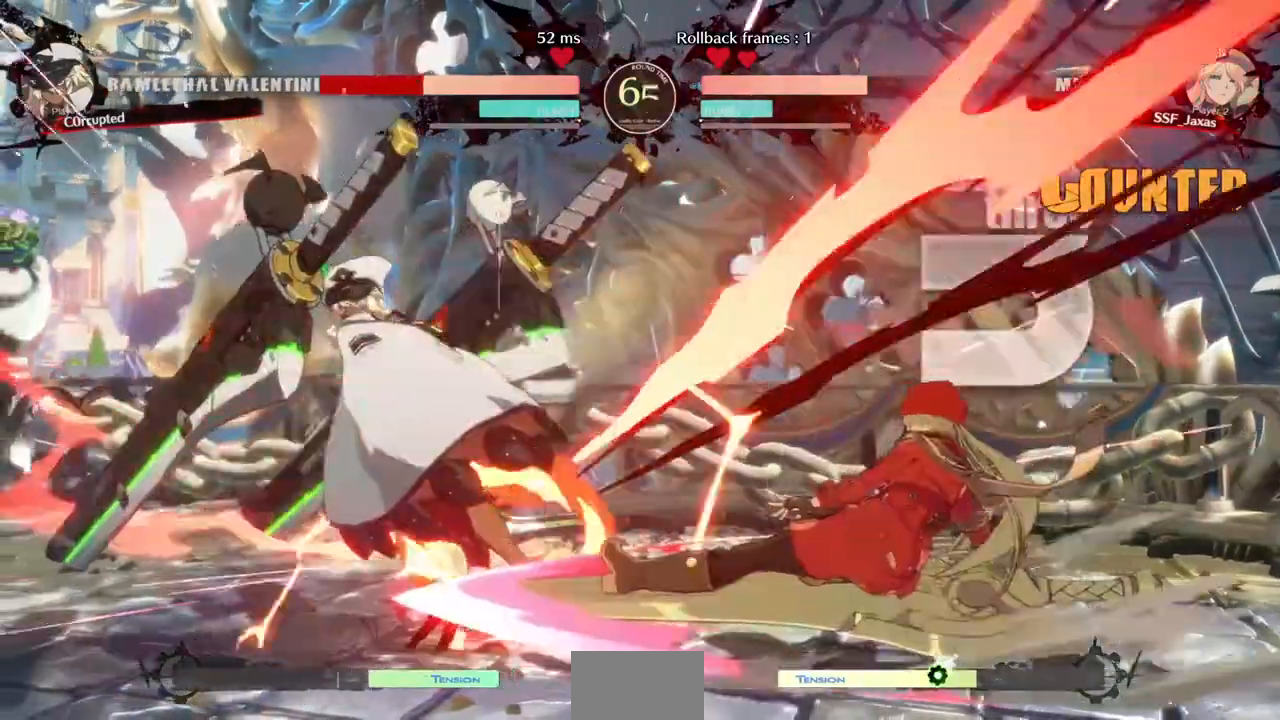
{"dt_ms": 520, "buttons": [], "events": [[40, "DPAD_LEFT", "up"]]}
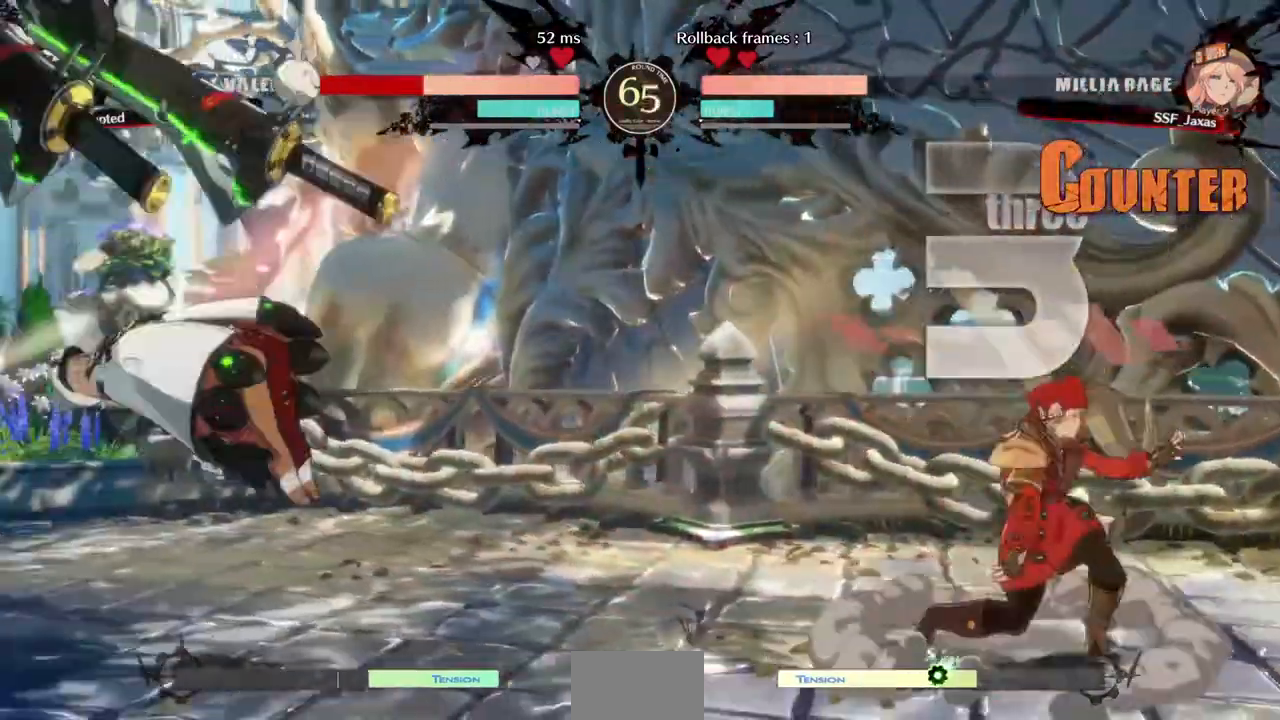
{"dt_ms": 480, "buttons": ["DPAD_LEFT"], "events": [[40, "DPAD_LEFT", "down"], [120, "DPAD_LEFT", "up"], [200, "DPAD_LEFT", "down"]]}
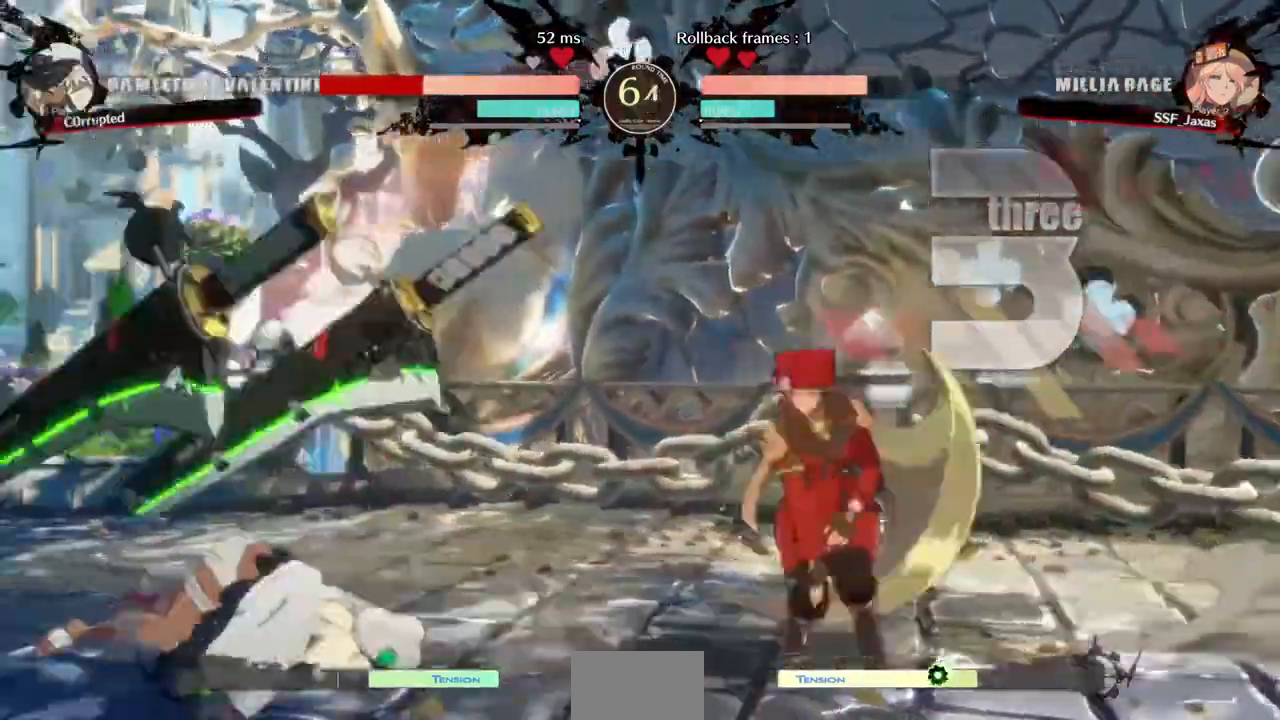
{"dt_ms": 1000, "buttons": ["SQUARE", "DPAD_DOWN"]}
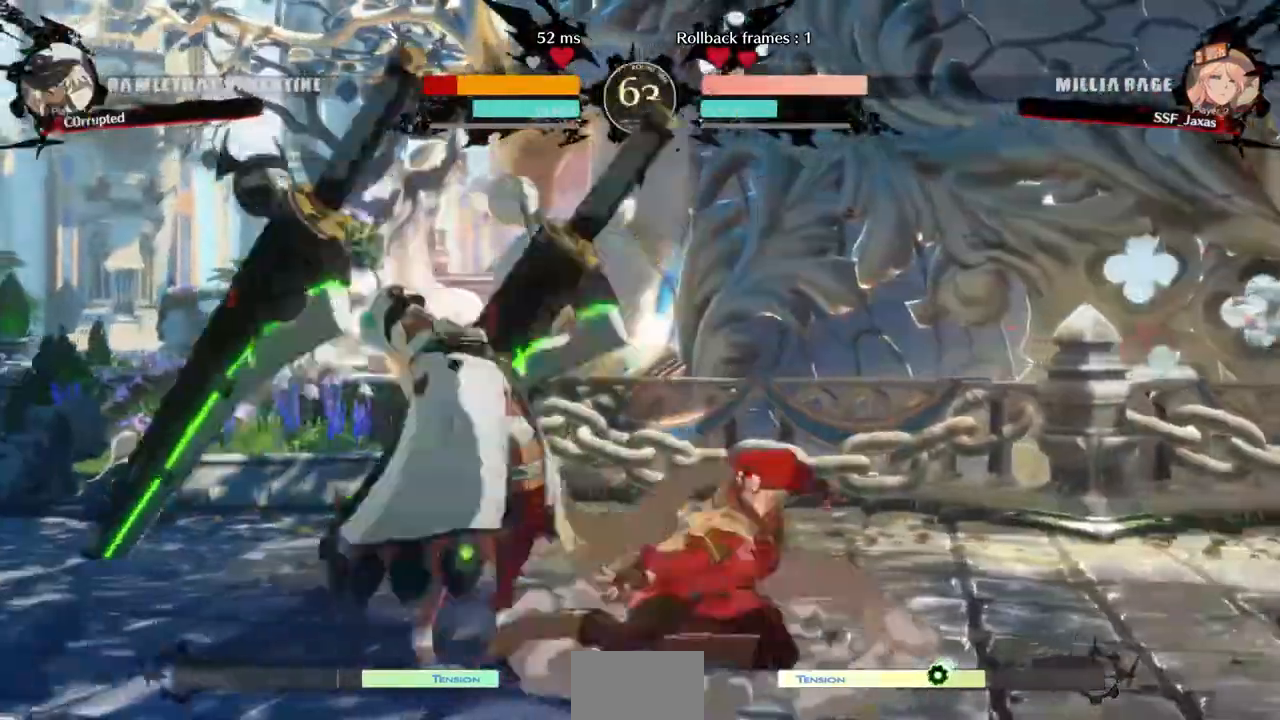
{"dt_ms": 520, "buttons": ["DPAD_DOWN"], "events": [[40, "SQUARE", "up"], [160, "R2", "down"], [200, "DPAD_DOWN", "up"], [320, "R2", "up"], [360, "DPAD_DOWN", "down"], [440, "DPAD_DOWN", "up"], [440, "DPAD_LEFT", "down"], [480, "DPAD_DOWN", "down"], [520, "DPAD_LEFT", "up"]]}